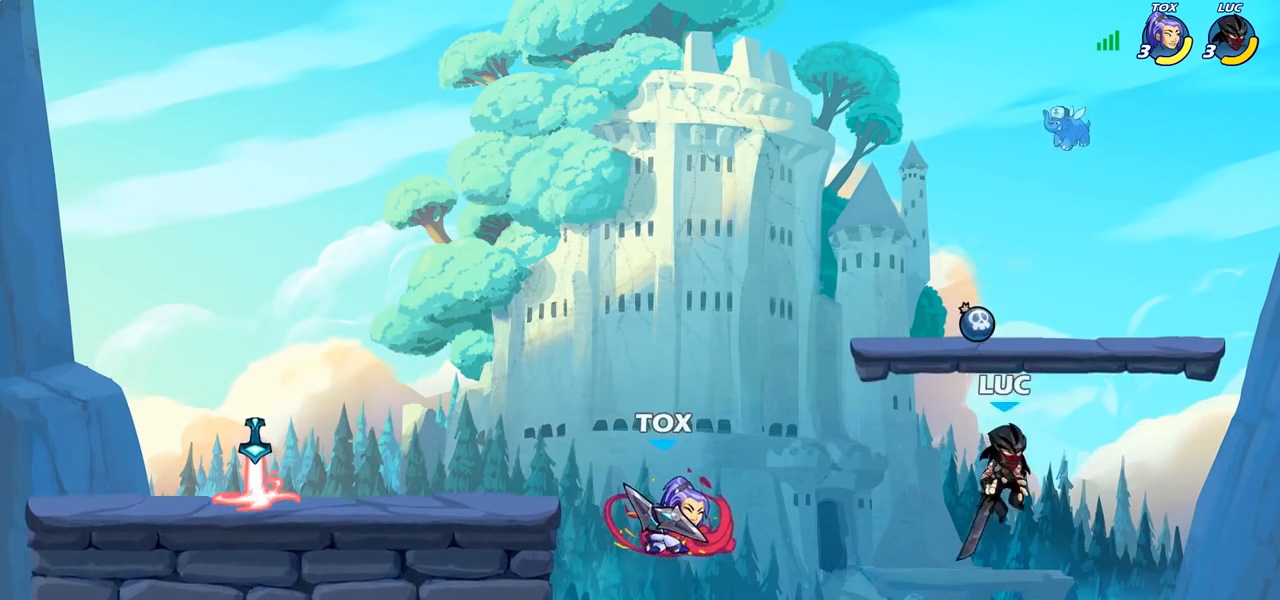
Gameplay with a controller (PlayStation layout); each line is a JSON object with the inputs held at the frame after it. "events" lists button and stick changes between this image and that frame as [ms after this image, input, new state], when the widget could be followed in between.
{"buttons": [], "left_stick": "left", "right_stick": "center", "events": [[150, "left_stick", "left"]]}
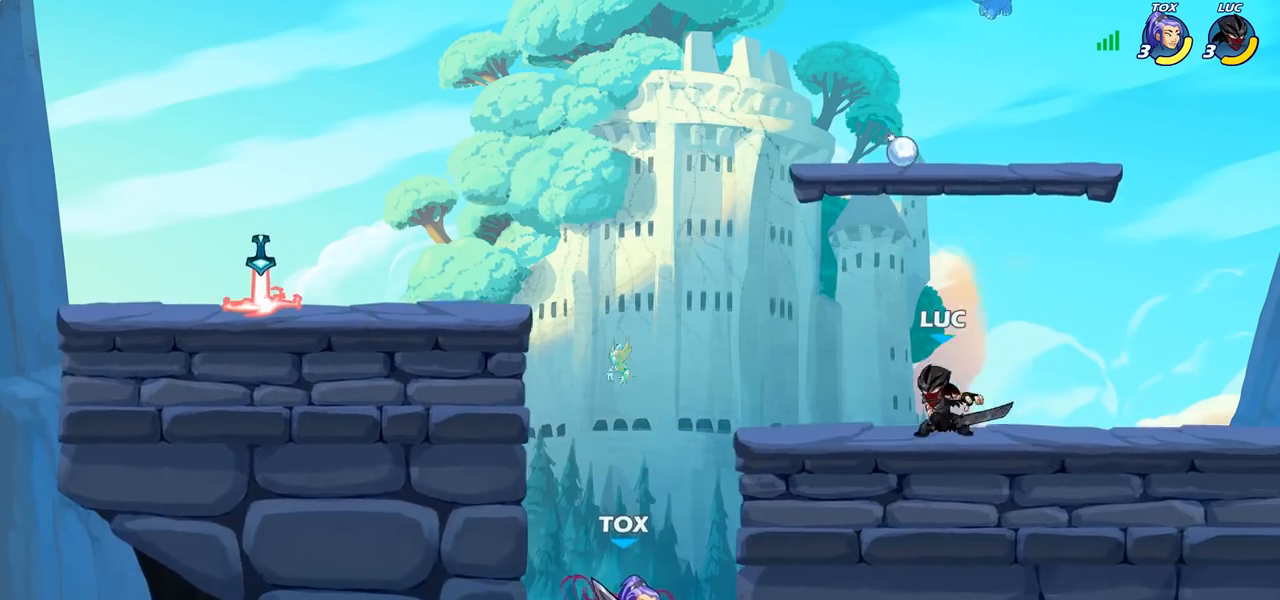
{"buttons": ["CIRCLE"], "left_stick": "down-left", "right_stick": "center", "events": [[233, "R1", "down"], [233, "R2", "down"], [267, "CROSS", "down"], [267, "left_stick", "down-left"], [317, "R1", "up"], [317, "R2", "up"], [367, "CROSS", "up"], [383, "CIRCLE", "down"]]}
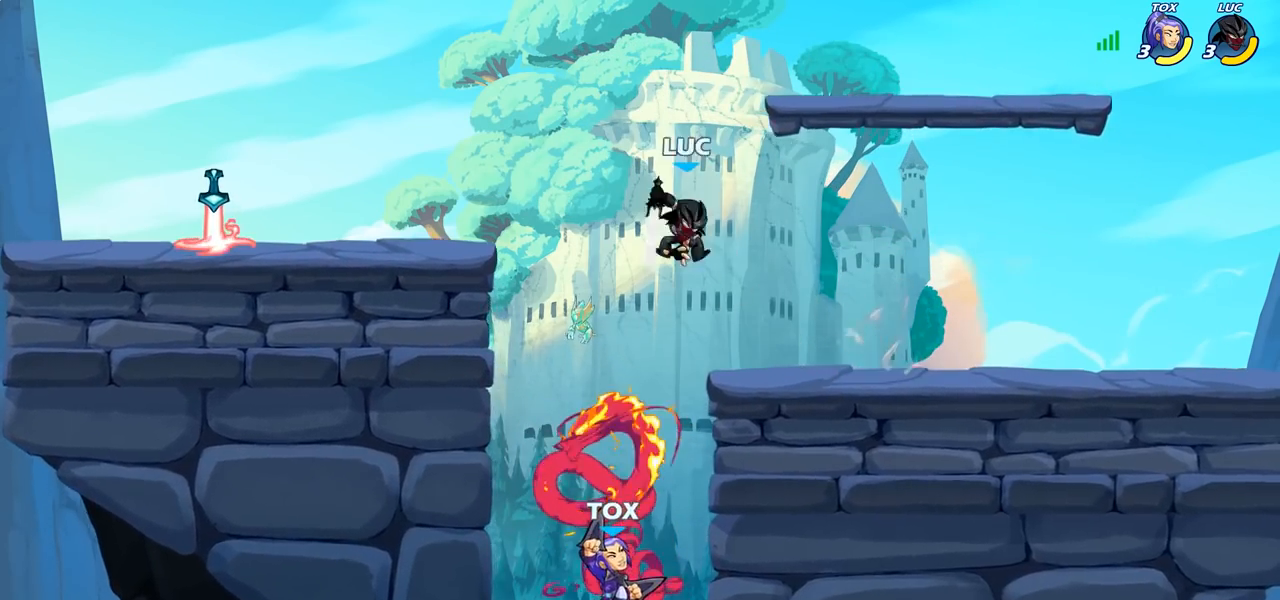
{"buttons": ["CIRCLE"], "left_stick": "down-left", "right_stick": "center", "events": []}
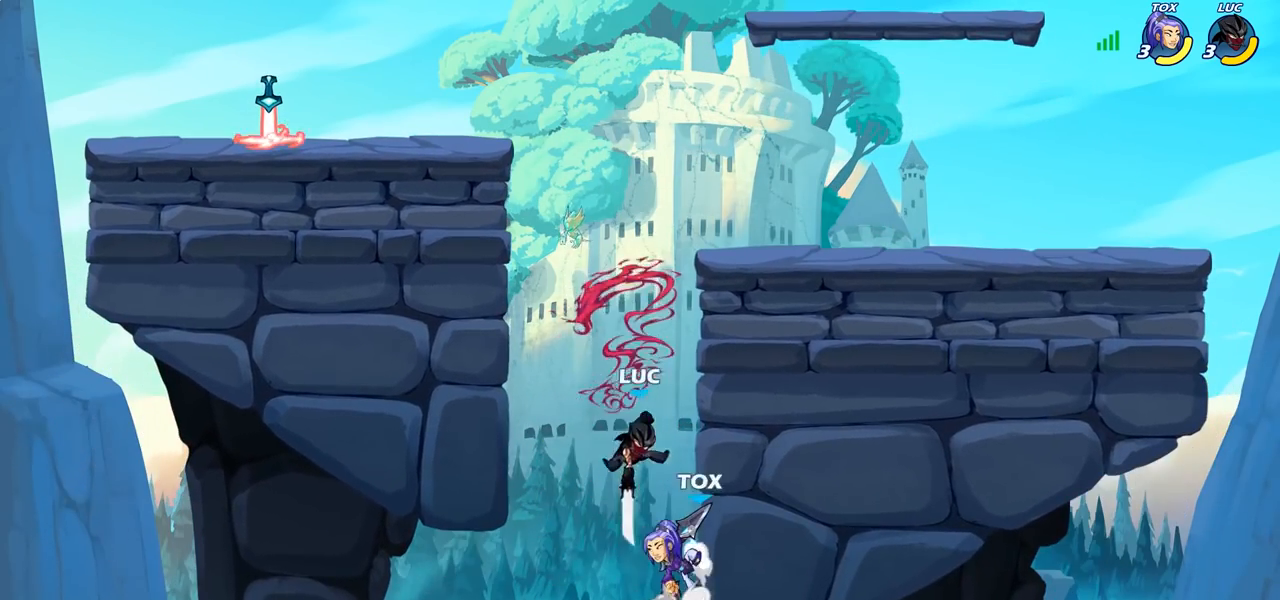
{"buttons": [], "left_stick": "up-left", "right_stick": "center", "events": [[17, "CIRCLE", "up"], [50, "R1", "down"], [50, "left_stick", "center"], [150, "R1", "up"], [217, "left_stick", "up-right"], [250, "CROSS", "down"], [300, "CIRCLE", "down"], [300, "CROSS", "up"], [400, "left_stick", "up-left"], [433, "CIRCLE", "up"]]}
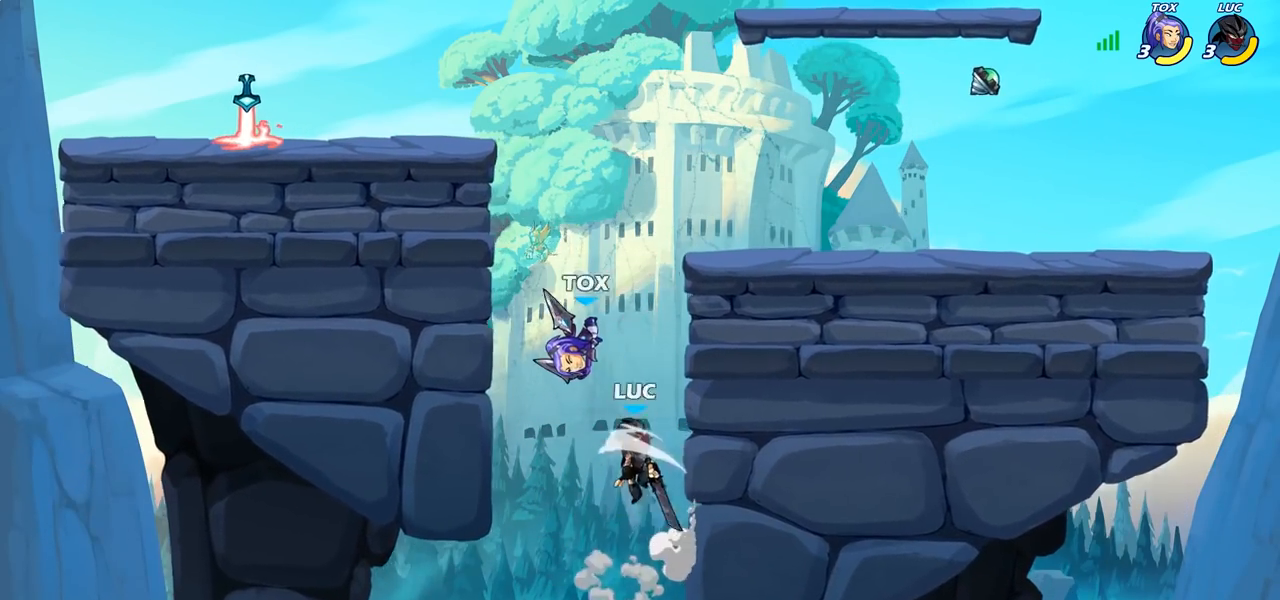
{"buttons": [], "left_stick": "up-left", "right_stick": "center", "events": []}
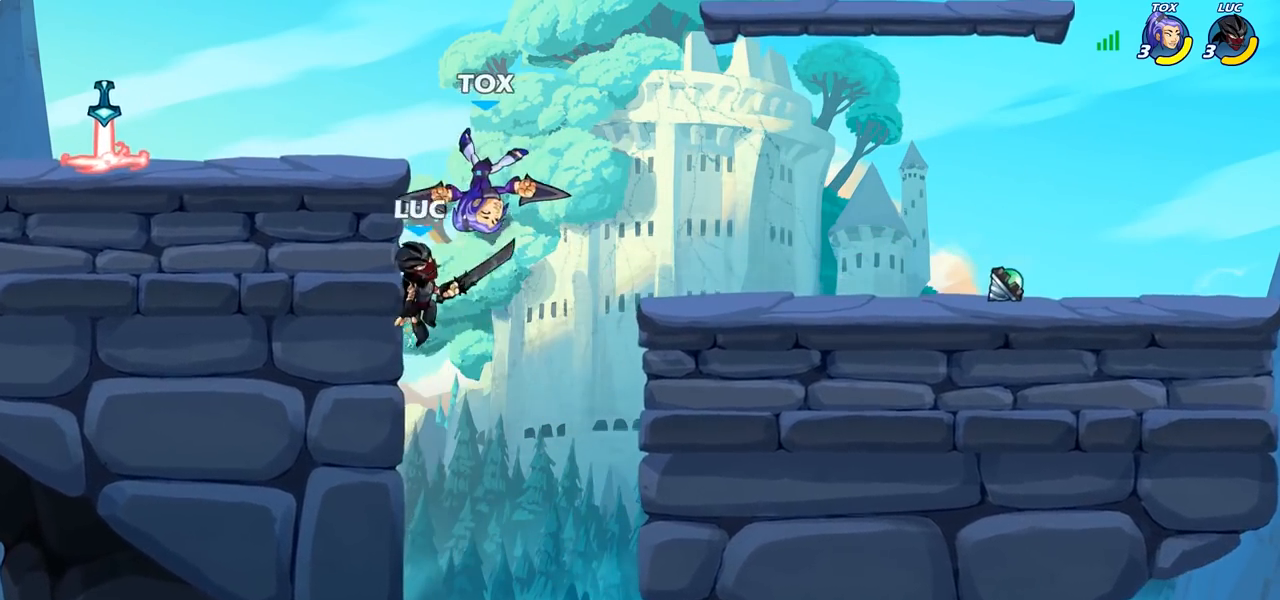
{"buttons": [], "left_stick": "up-right", "right_stick": "center", "events": [[117, "left_stick", "up-right"], [167, "CROSS", "down"], [183, "SQUARE", "down"], [250, "CROSS", "up"], [267, "SQUARE", "up"]]}
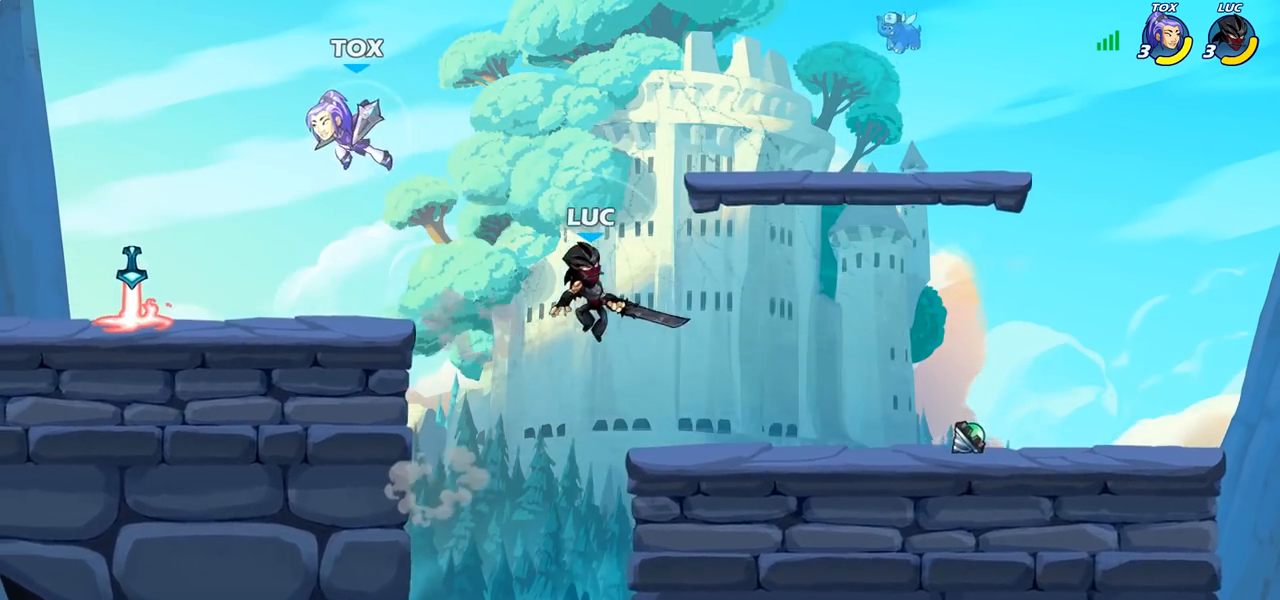
{"buttons": [], "left_stick": "left", "right_stick": "center", "events": [[200, "left_stick", "down-right"], [283, "left_stick", "down-left"], [383, "left_stick", "left"]]}
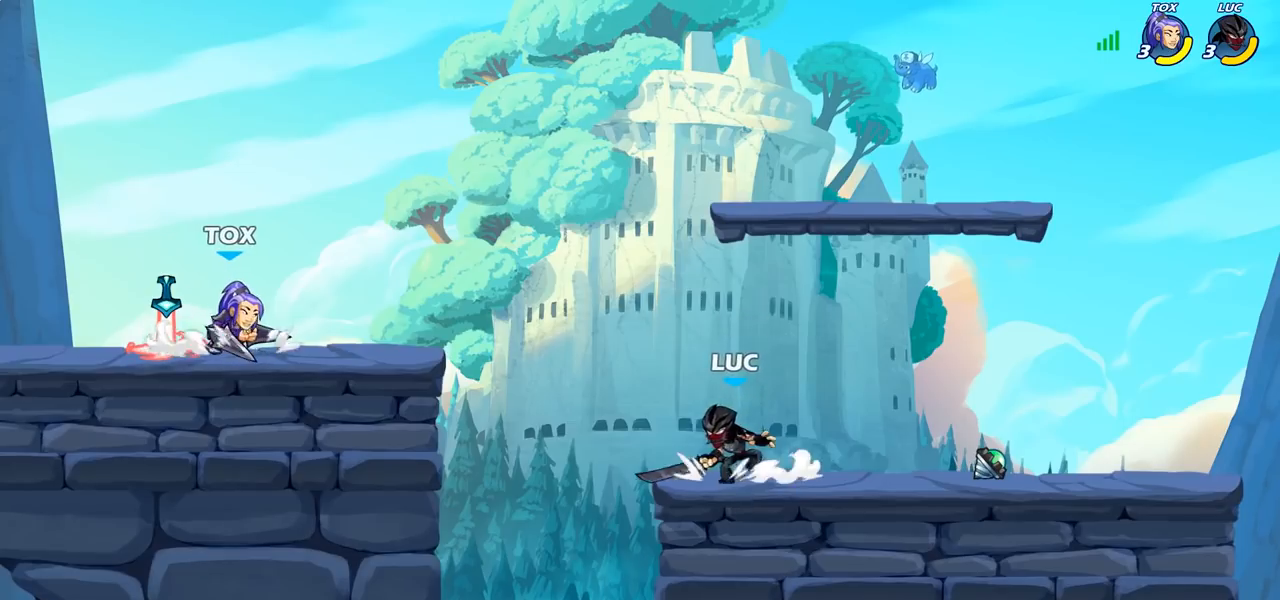
{"buttons": [], "left_stick": "center", "right_stick": "center", "events": [[33, "R1", "down"], [33, "R2", "down"], [83, "CIRCLE", "down"], [100, "left_stick", "center"], [133, "R1", "up"], [133, "R2", "up"], [233, "CIRCLE", "up"]]}
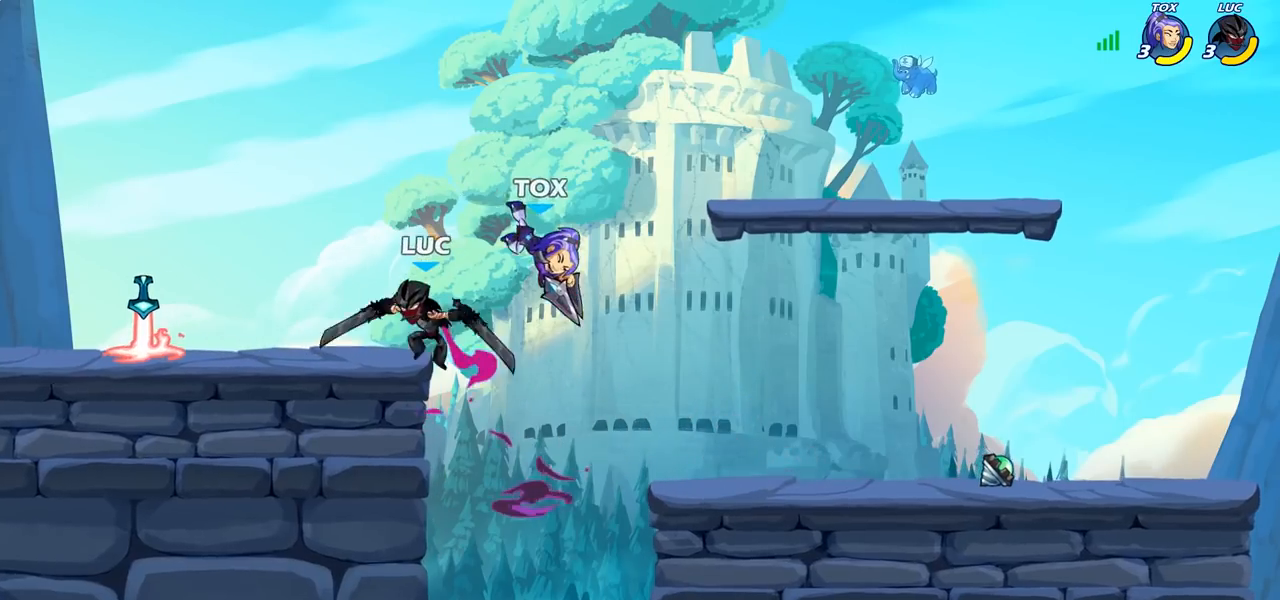
{"buttons": [], "left_stick": "center", "right_stick": "center", "events": []}
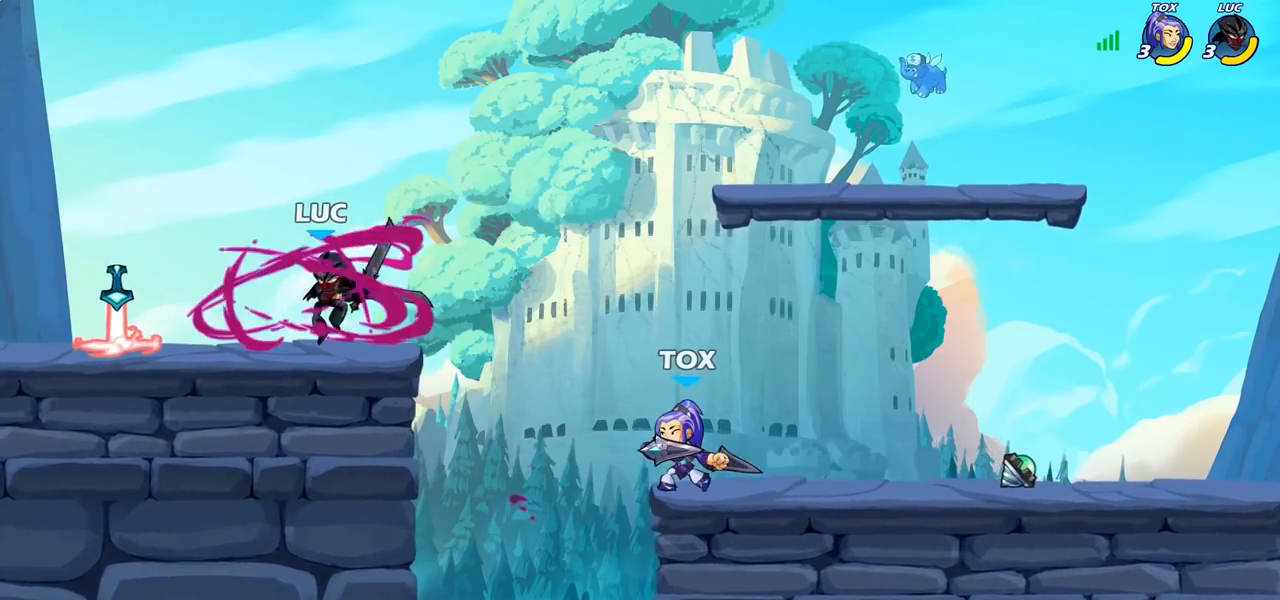
{"buttons": [], "left_stick": "left", "right_stick": "center", "events": [[117, "left_stick", "left"], [317, "R1", "down"], [317, "R2", "down"], [483, "R1", "up"], [483, "R2", "up"]]}
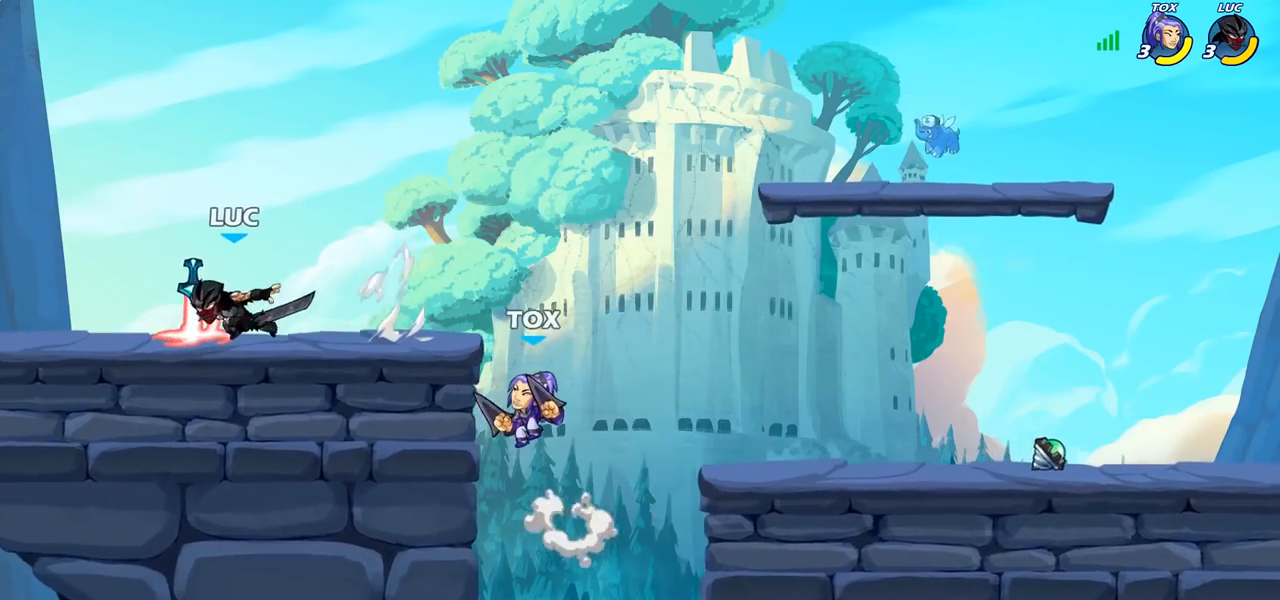
{"buttons": [], "left_stick": "center", "right_stick": "center", "events": [[67, "left_stick", "right"], [200, "R1", "down"], [267, "R1", "up"], [283, "left_stick", "center"]]}
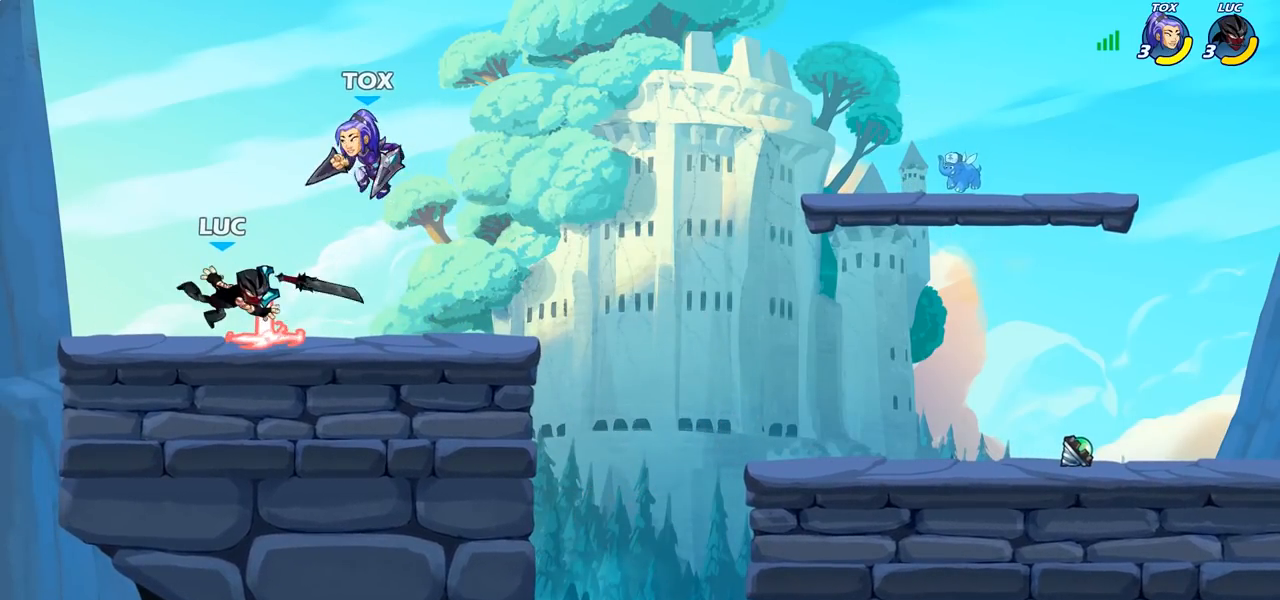
{"buttons": [], "left_stick": "center", "right_stick": "center", "events": [[133, "R1", "down"], [217, "R1", "up"], [233, "SQUARE", "down"], [350, "SQUARE", "up"]]}
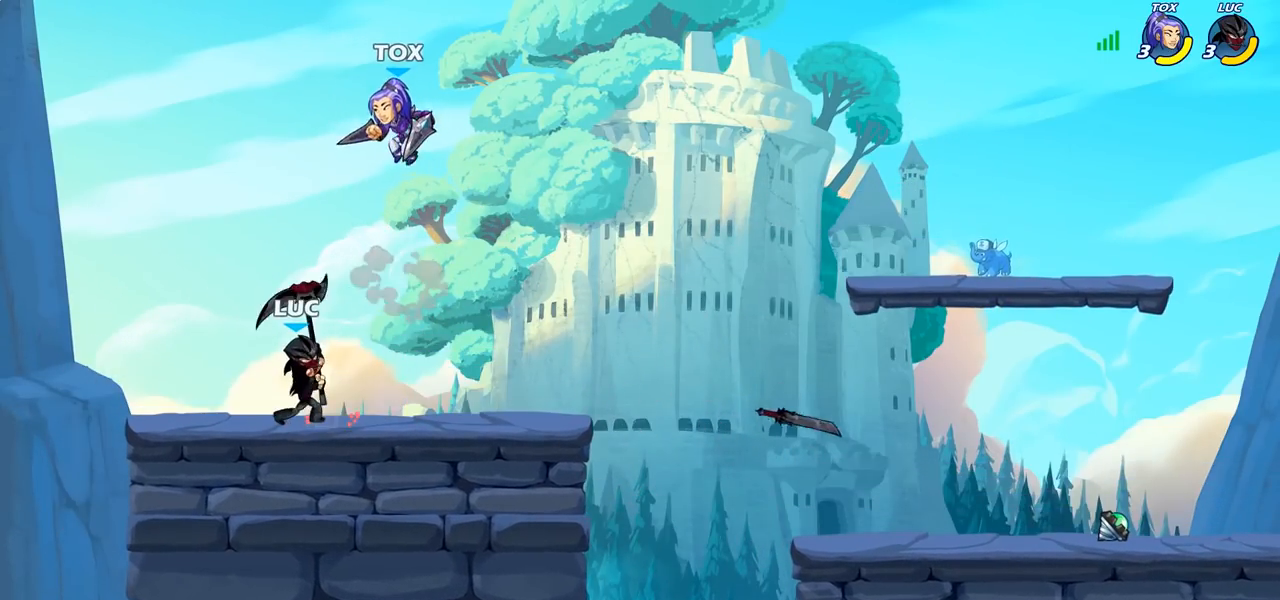
{"buttons": ["R1", "R2"], "left_stick": "up", "right_stick": "center", "events": [[117, "left_stick", "left"], [233, "CROSS", "down"], [317, "R1", "down"], [317, "R2", "down"], [333, "left_stick", "up-left"], [350, "CROSS", "up"], [467, "left_stick", "up"]]}
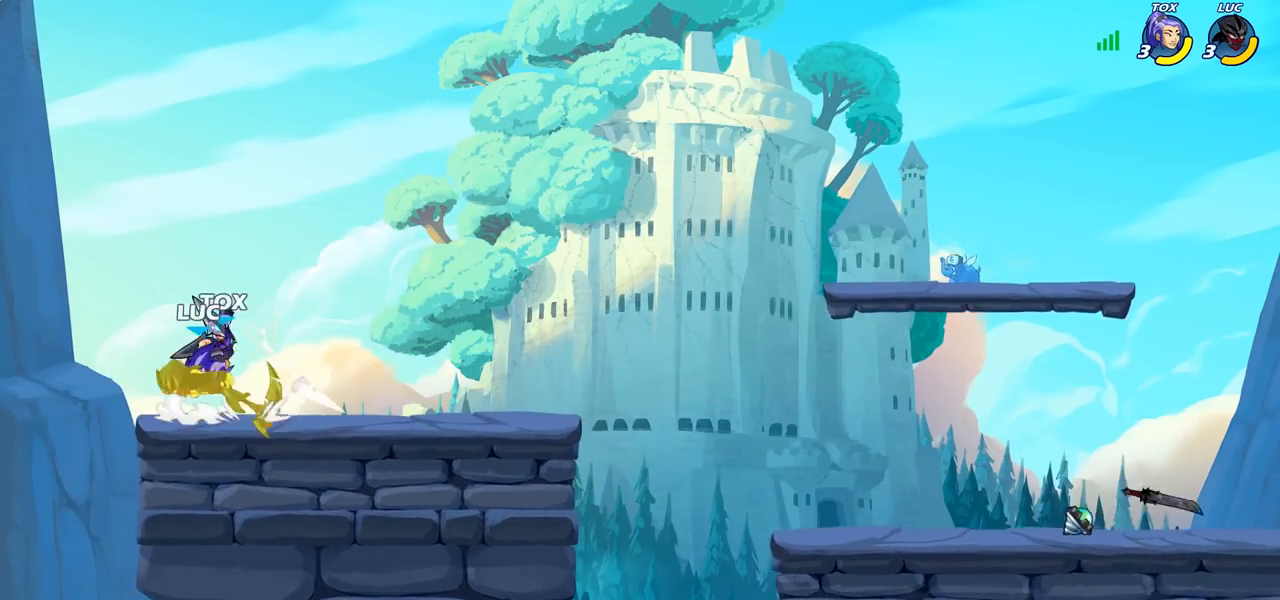
{"buttons": [], "left_stick": "up-right", "right_stick": "center", "events": [[33, "left_stick", "up-right"], [67, "R1", "up"], [67, "R2", "up"], [167, "CROSS", "down"], [217, "R1", "down"], [217, "R2", "down"], [367, "CROSS", "up"], [383, "R1", "up"], [383, "R2", "up"]]}
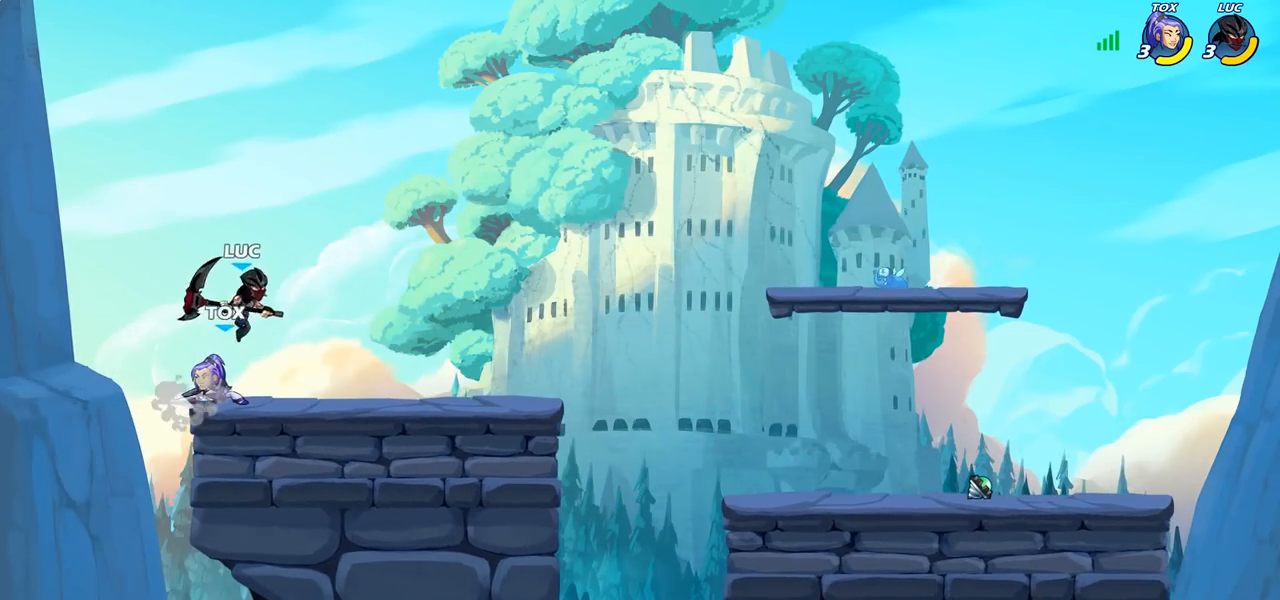
{"buttons": [], "left_stick": "center", "right_stick": "center", "events": [[33, "left_stick", "up-left"], [100, "left_stick", "down-left"], [133, "SQUARE", "down"], [200, "SQUARE", "up"], [250, "left_stick", "left"], [417, "left_stick", "center"]]}
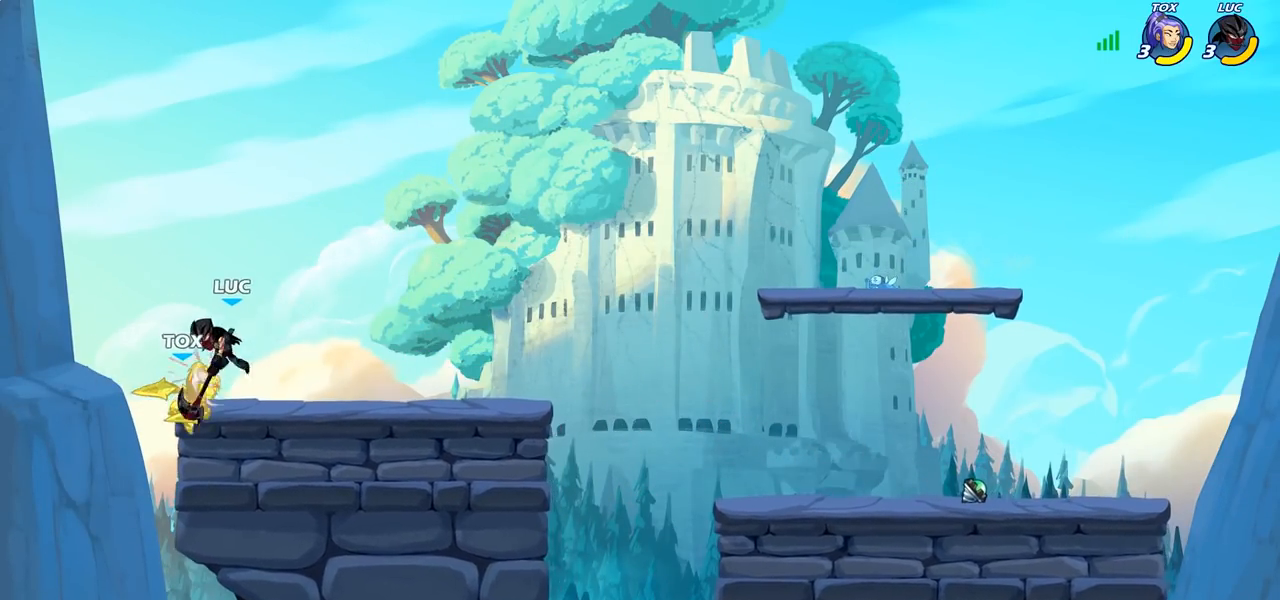
{"buttons": [], "left_stick": "up-left", "right_stick": "center", "events": [[250, "left_stick", "right"], [450, "left_stick", "up-left"]]}
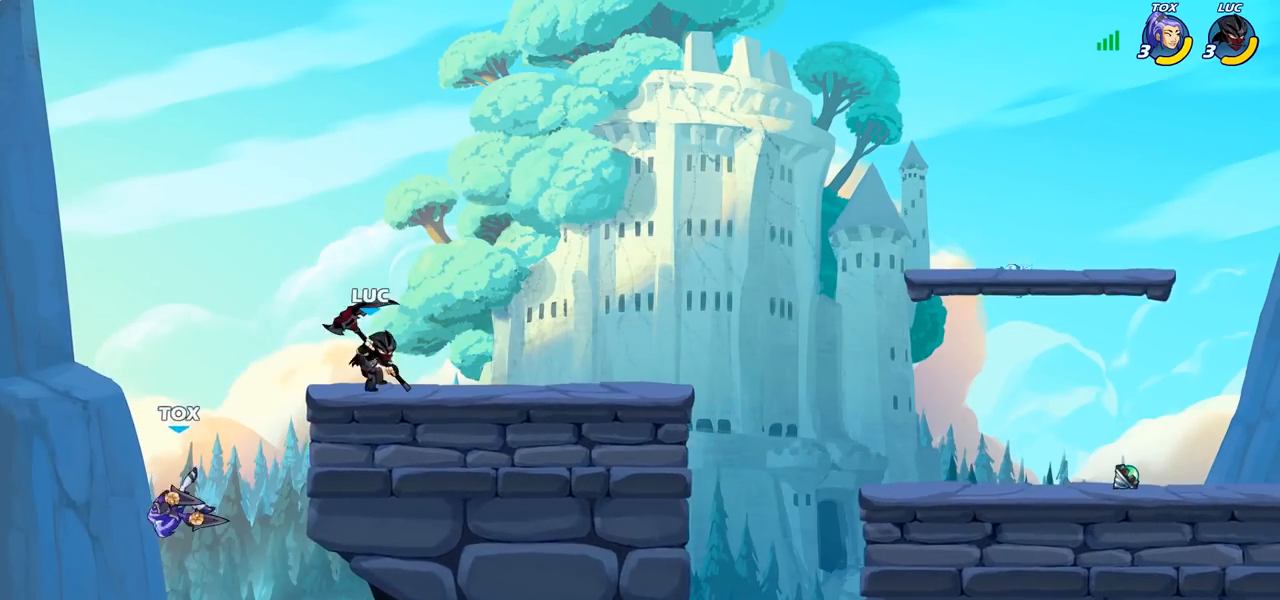
{"buttons": [], "left_stick": "down-right", "right_stick": "center", "events": [[17, "left_stick", "left"], [33, "CROSS", "down"], [150, "CROSS", "up"], [283, "left_stick", "center"], [350, "left_stick", "down-right"]]}
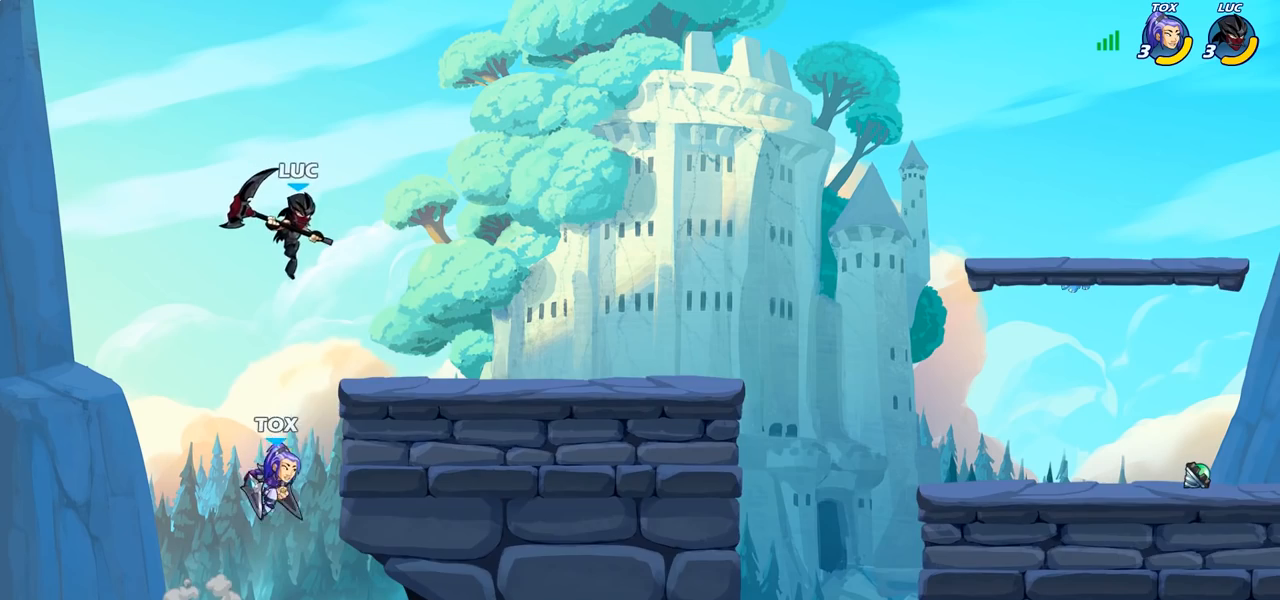
{"buttons": [], "left_stick": "center", "right_stick": "center", "events": [[50, "CIRCLE", "down"], [50, "left_stick", "down"], [150, "CIRCLE", "up"], [233, "left_stick", "center"]]}
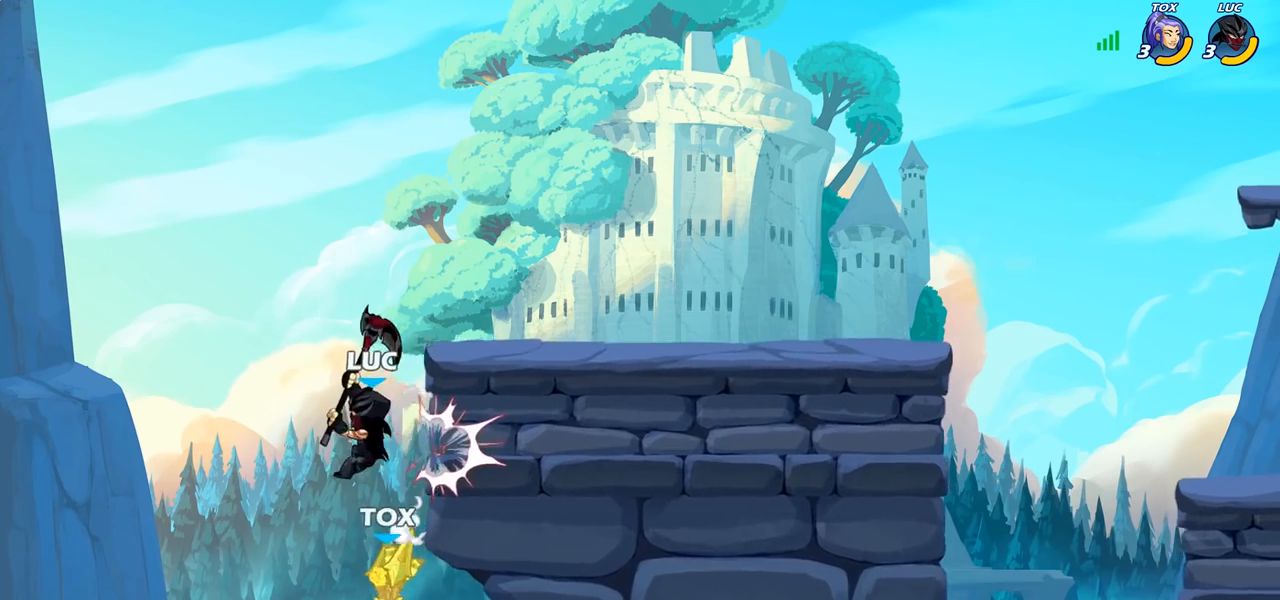
{"buttons": [], "left_stick": "down-left", "right_stick": "center", "events": [[183, "left_stick", "down-left"], [250, "SQUARE", "down"], [333, "SQUARE", "up"]]}
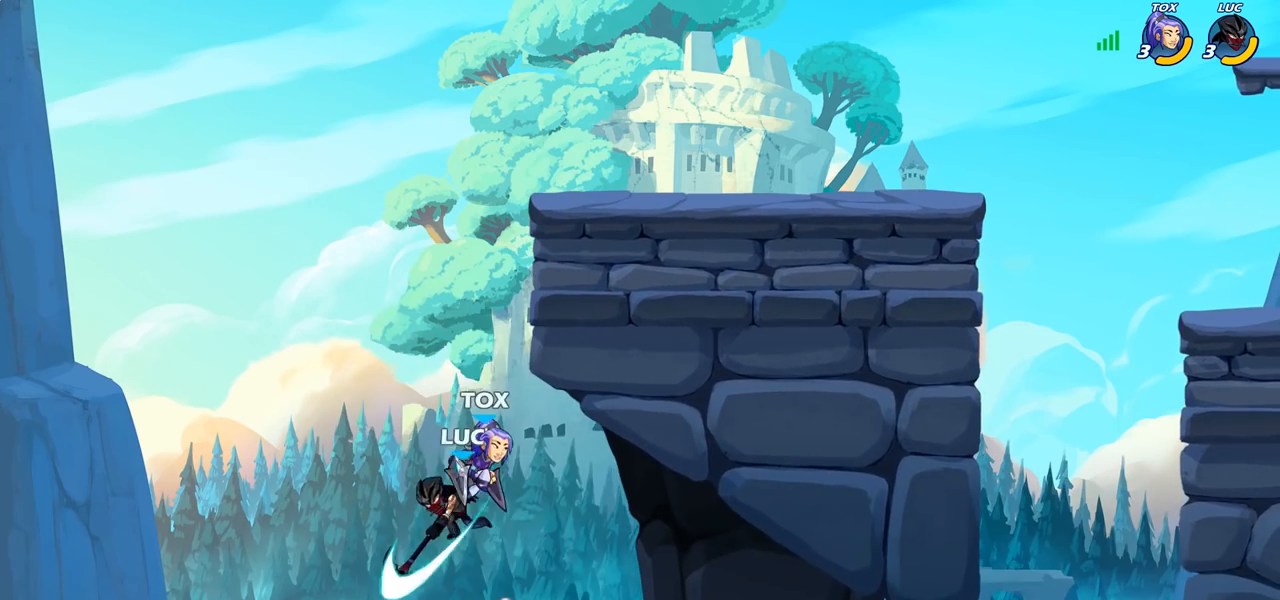
{"buttons": [], "left_stick": "left", "right_stick": "center", "events": [[50, "left_stick", "center"], [283, "left_stick", "left"], [317, "CROSS", "down"], [467, "CROSS", "up"]]}
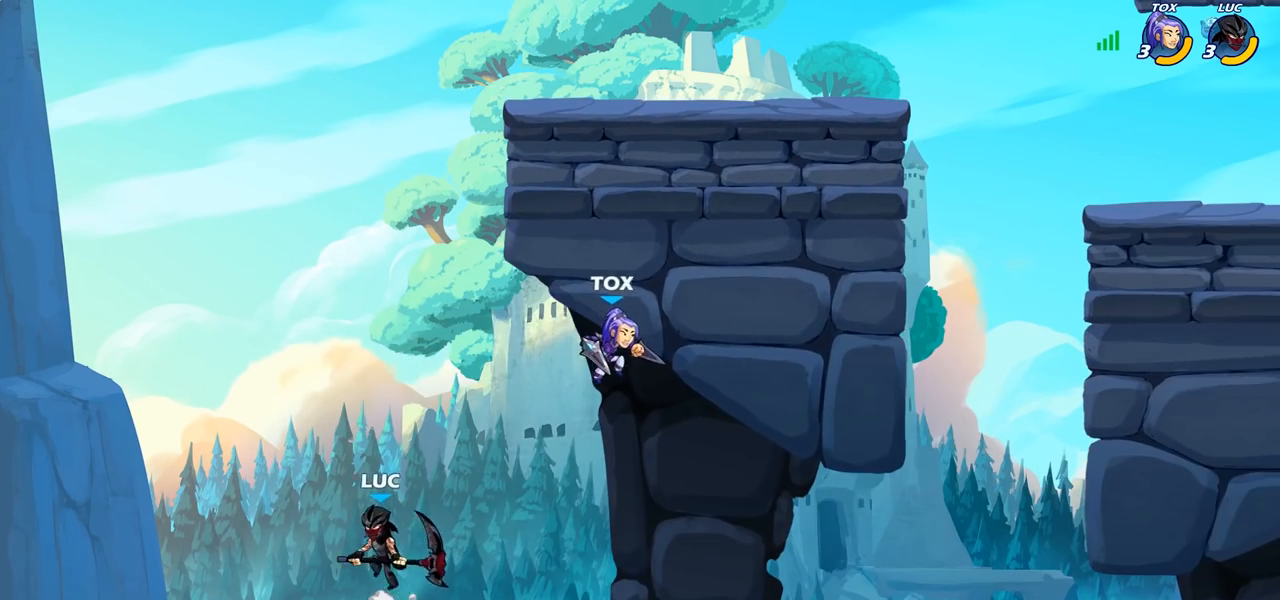
{"buttons": ["CIRCLE"], "left_stick": "up-right", "right_stick": "center", "events": [[133, "CROSS", "down"], [167, "left_stick", "up-right"], [333, "CROSS", "up"], [383, "CIRCLE", "down"]]}
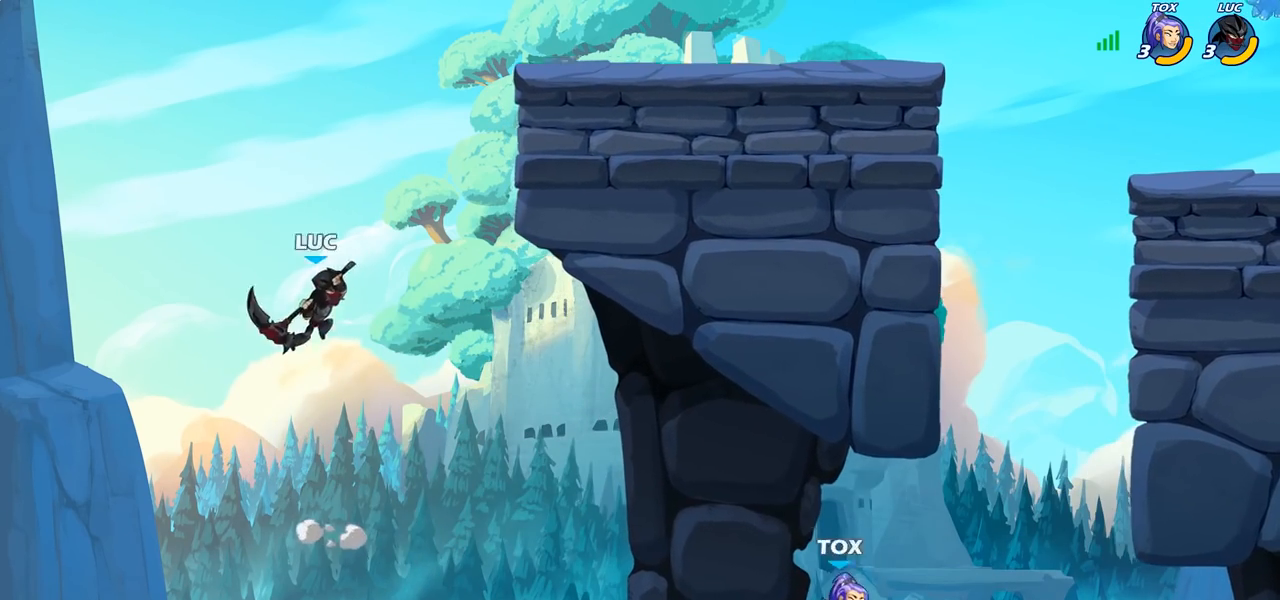
{"buttons": [], "left_stick": "up-right", "right_stick": "center", "events": [[33, "CIRCLE", "up"]]}
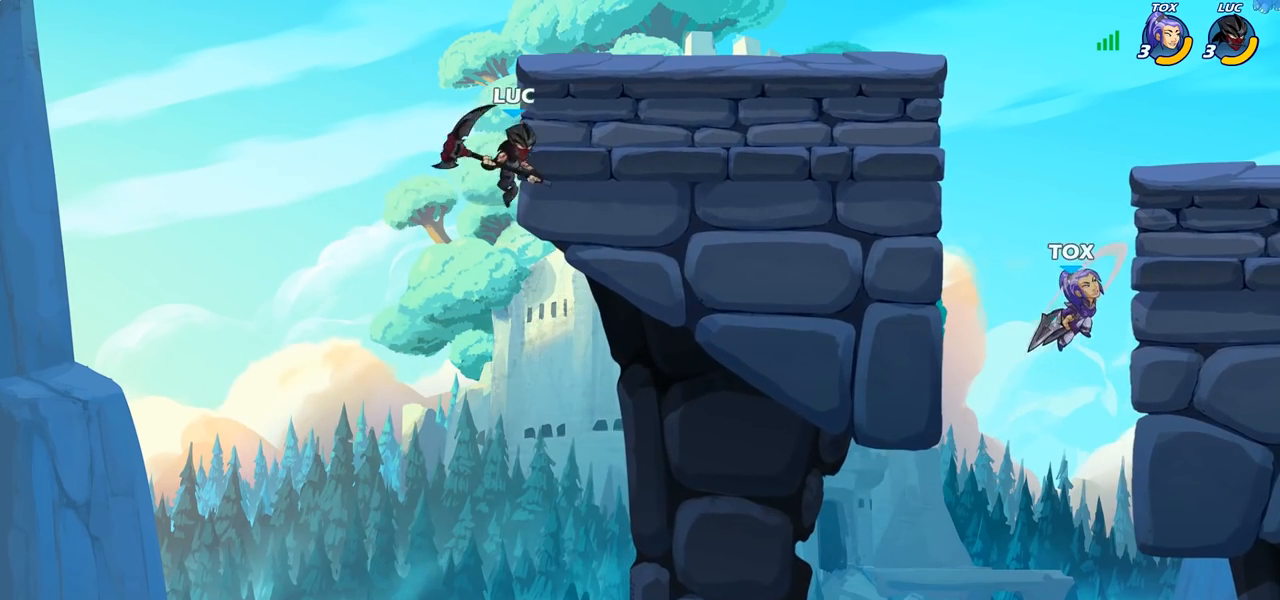
{"buttons": [], "left_stick": "up-right", "right_stick": "center", "events": [[17, "left_stick", "up"], [117, "CROSS", "down"], [117, "left_stick", "up-right"], [200, "CROSS", "up"], [217, "CIRCLE", "down"], [333, "CIRCLE", "up"]]}
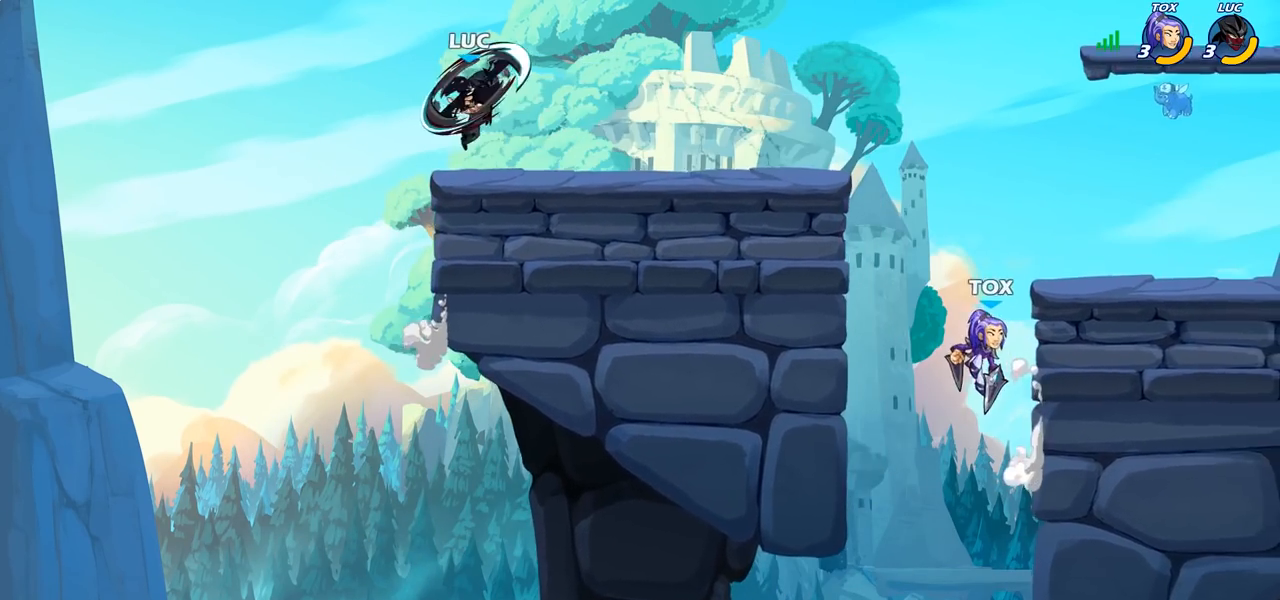
{"buttons": [], "left_stick": "down-left", "right_stick": "center", "events": [[217, "left_stick", "left"], [350, "left_stick", "down-left"]]}
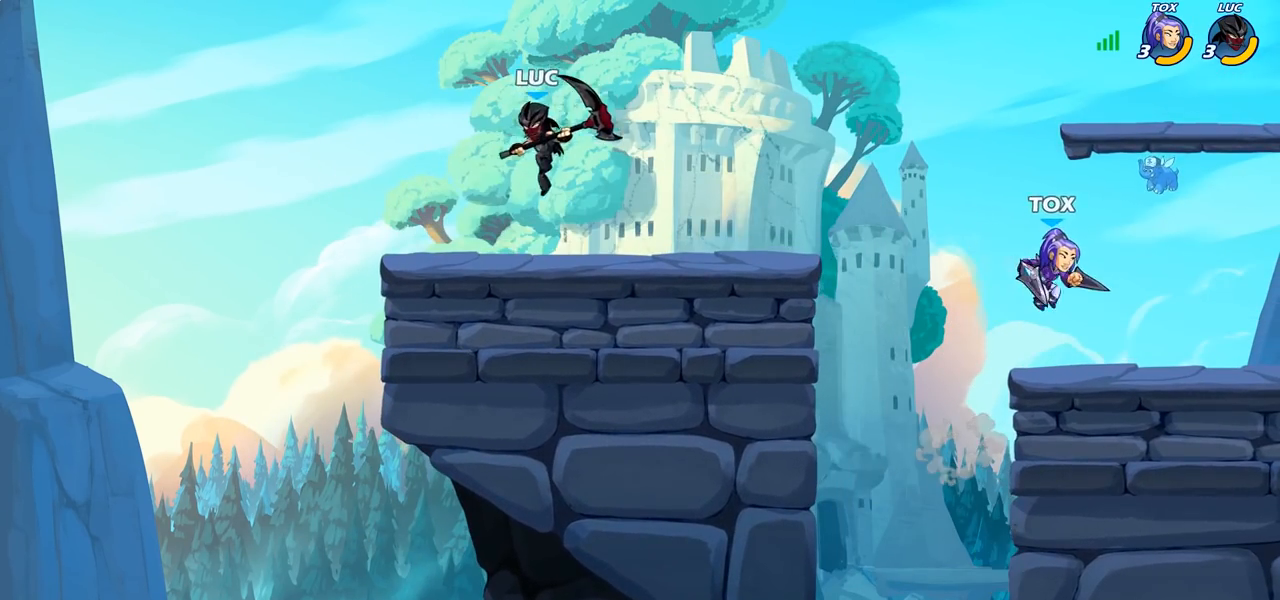
{"buttons": [], "left_stick": "center", "right_stick": "center", "events": [[67, "left_stick", "right"], [233, "R2", "down"], [250, "R1", "down"], [300, "left_stick", "down"], [317, "CIRCLE", "down"], [367, "R1", "up"], [367, "R2", "up"], [417, "CIRCLE", "up"], [450, "left_stick", "center"]]}
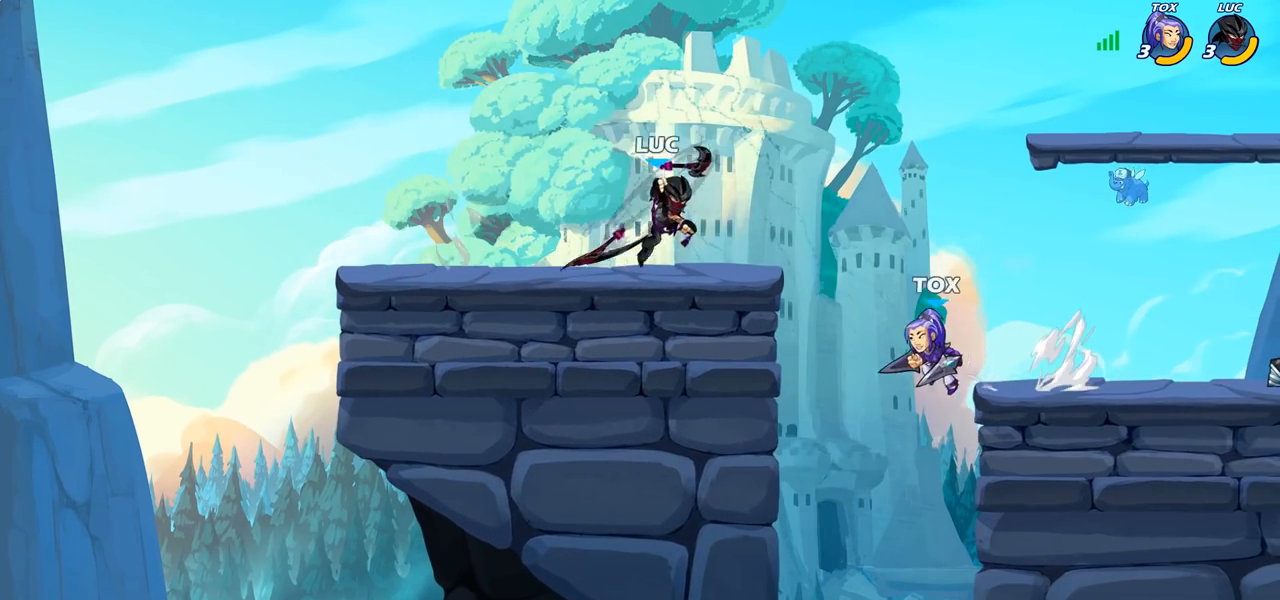
{"buttons": [], "left_stick": "center", "right_stick": "center", "events": []}
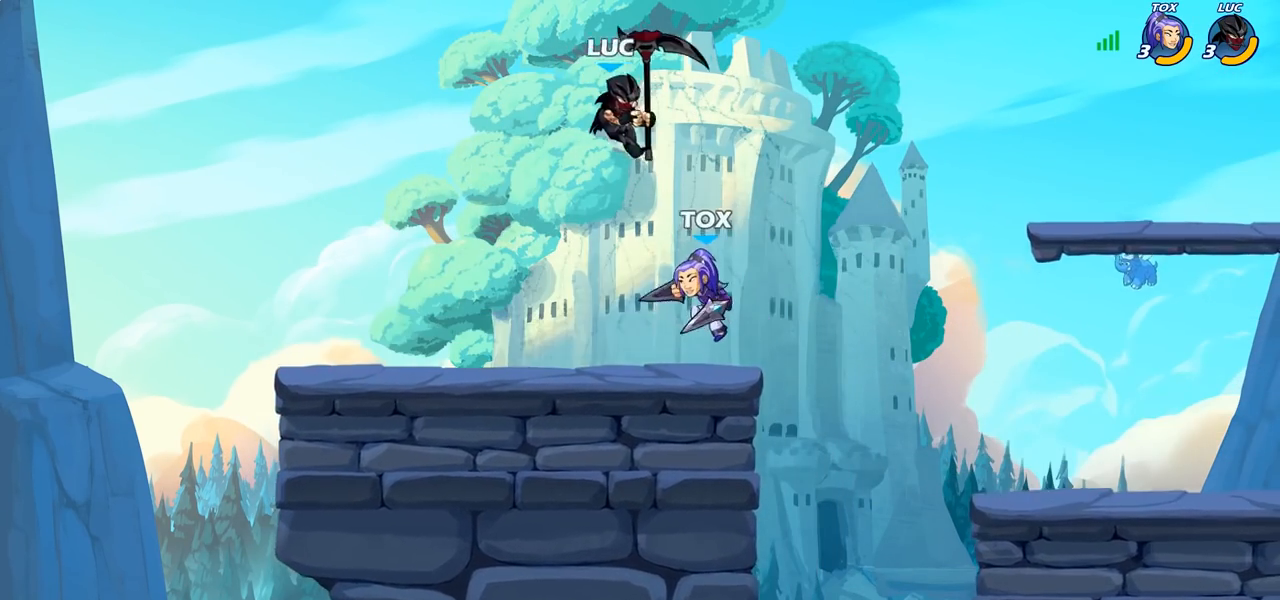
{"buttons": [], "left_stick": "up-right", "right_stick": "center", "events": [[100, "left_stick", "up-left"], [167, "CROSS", "down"], [267, "left_stick", "up-right"], [300, "CROSS", "up"]]}
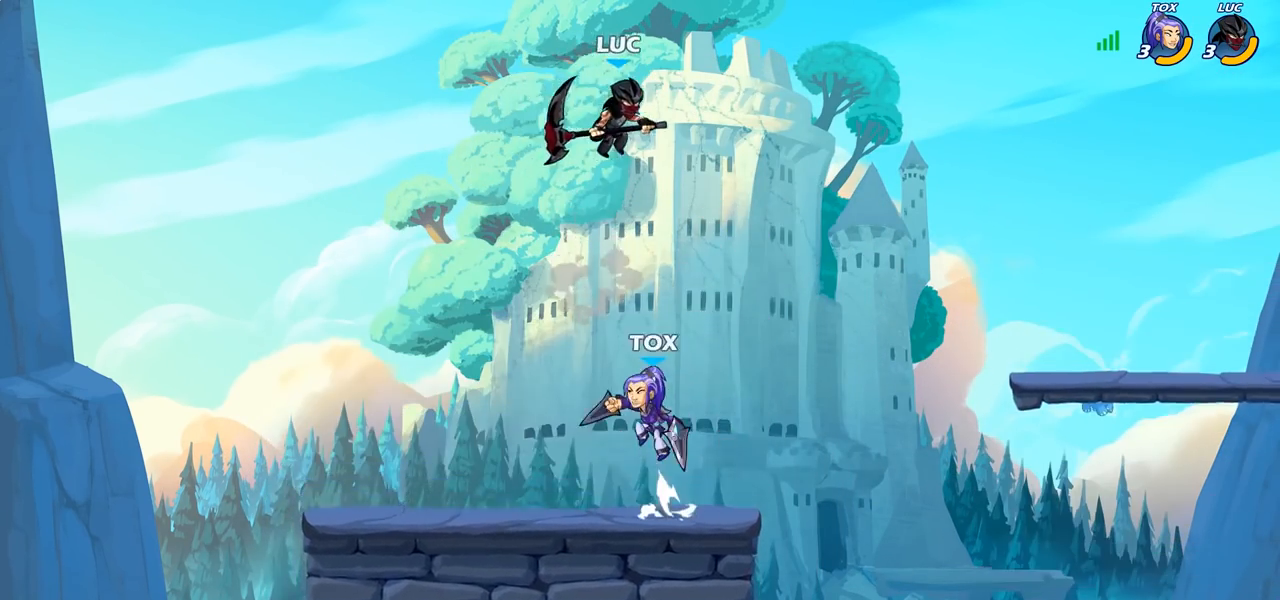
{"buttons": [], "left_stick": "down-left", "right_stick": "center", "events": [[50, "left_stick", "left"], [117, "left_stick", "down-left"], [350, "left_stick", "down-right"], [367, "SQUARE", "down"], [450, "SQUARE", "up"], [500, "left_stick", "down-left"]]}
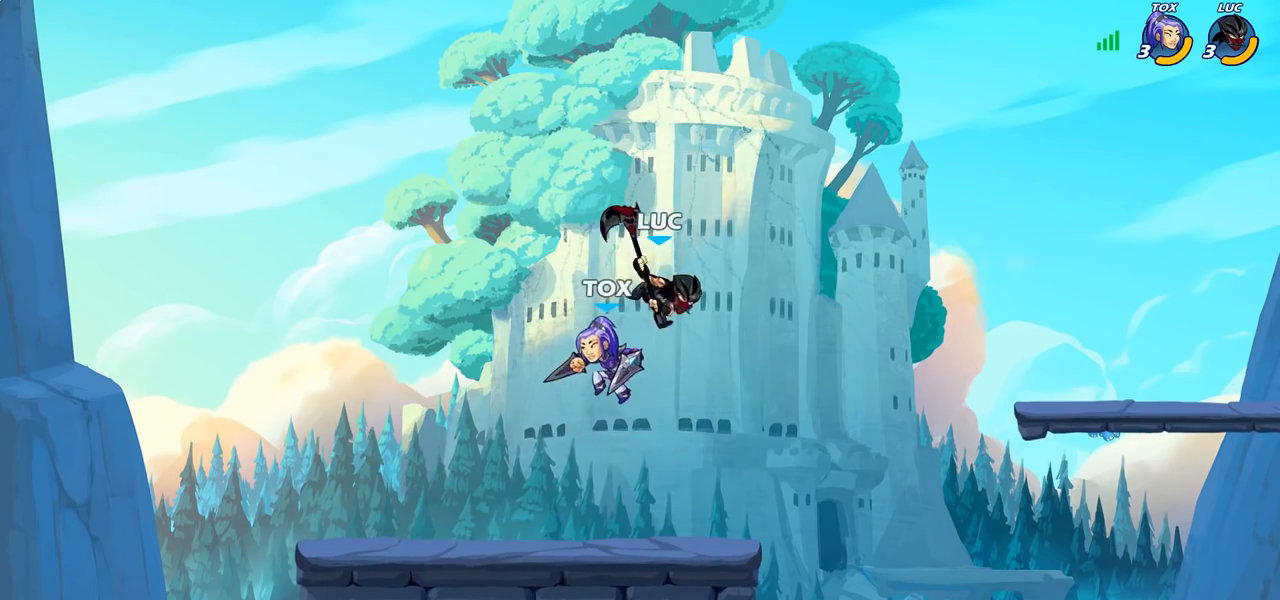
{"buttons": [], "left_stick": "right", "right_stick": "center", "events": [[133, "left_stick", "right"]]}